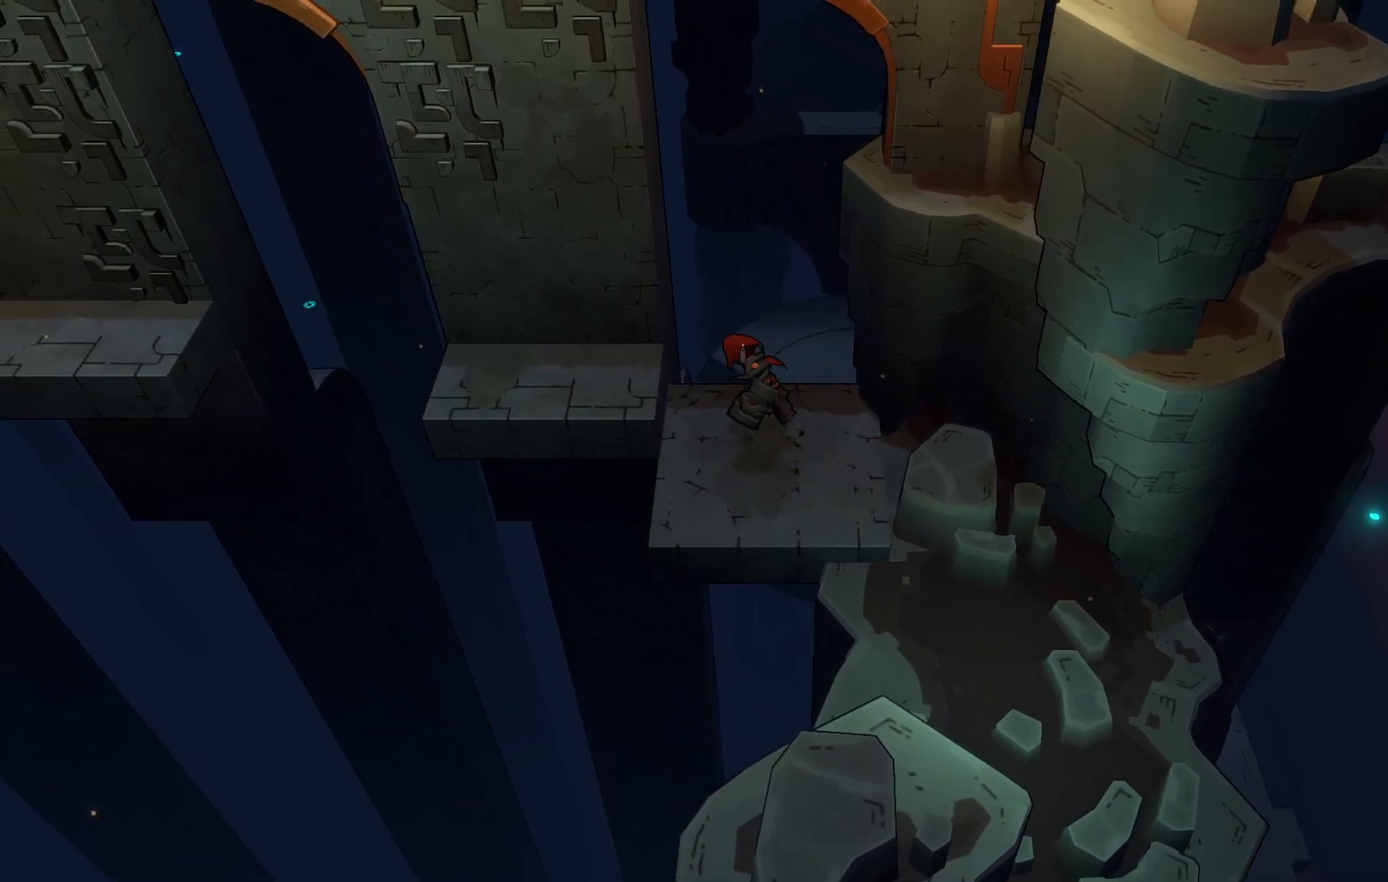
Gameplay with a controller (Xbox layout); each line is a JSON object with the inputs held at the frame after it (dt_ms = milliseconds from this image to that frame). "events" lists button and stick changes between this image and that frame as [ms after this image, input, new state], when the widget could be followed in between. Not read: L3 R3.
{"dt_ms": 500, "buttons": [], "left_stick": "left", "right_stick": "center", "events": [[217, "left_stick", "left"]]}
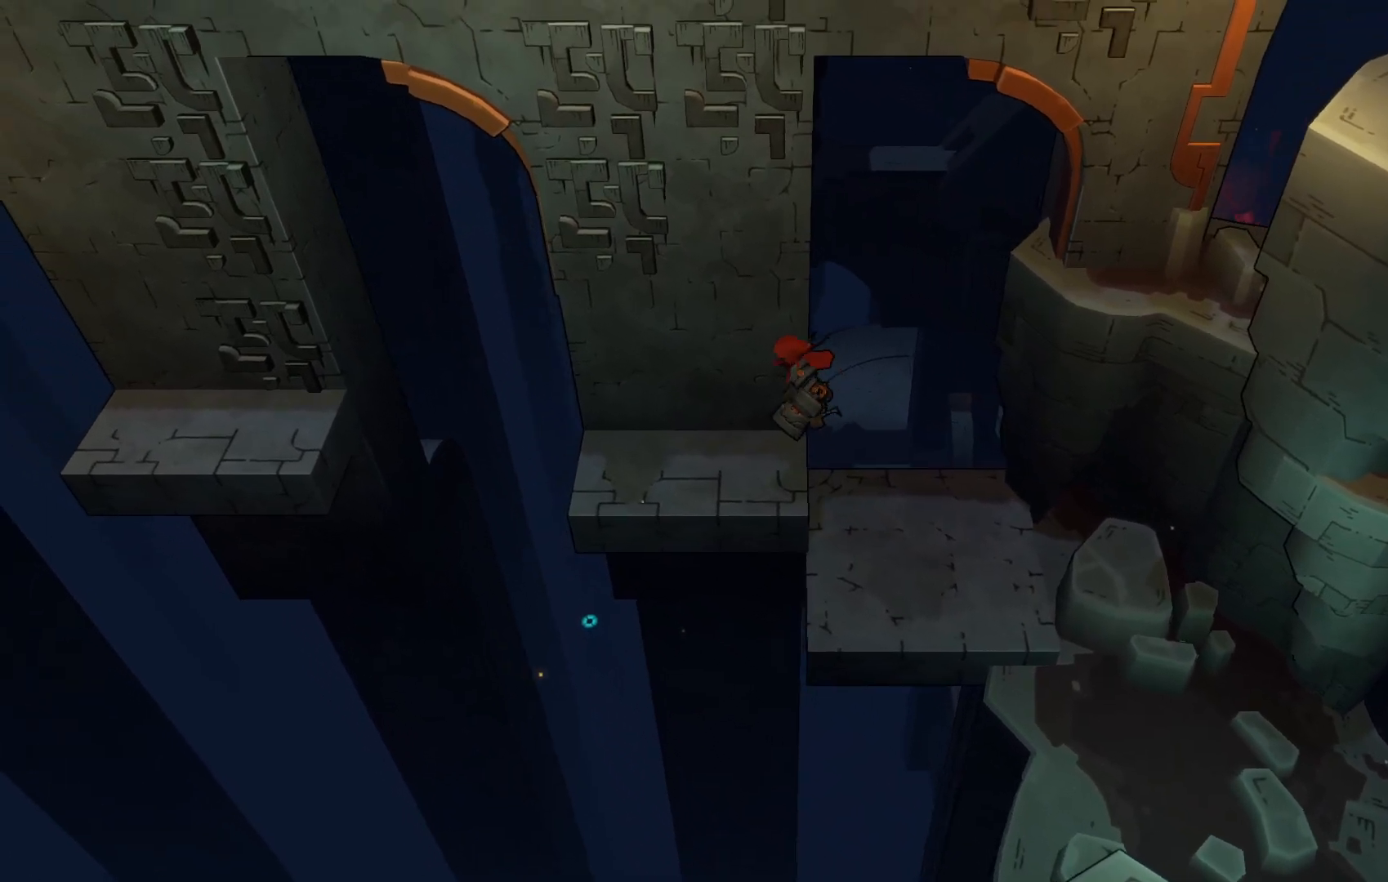
{"dt_ms": 500, "buttons": [], "left_stick": "left", "right_stick": "center", "events": []}
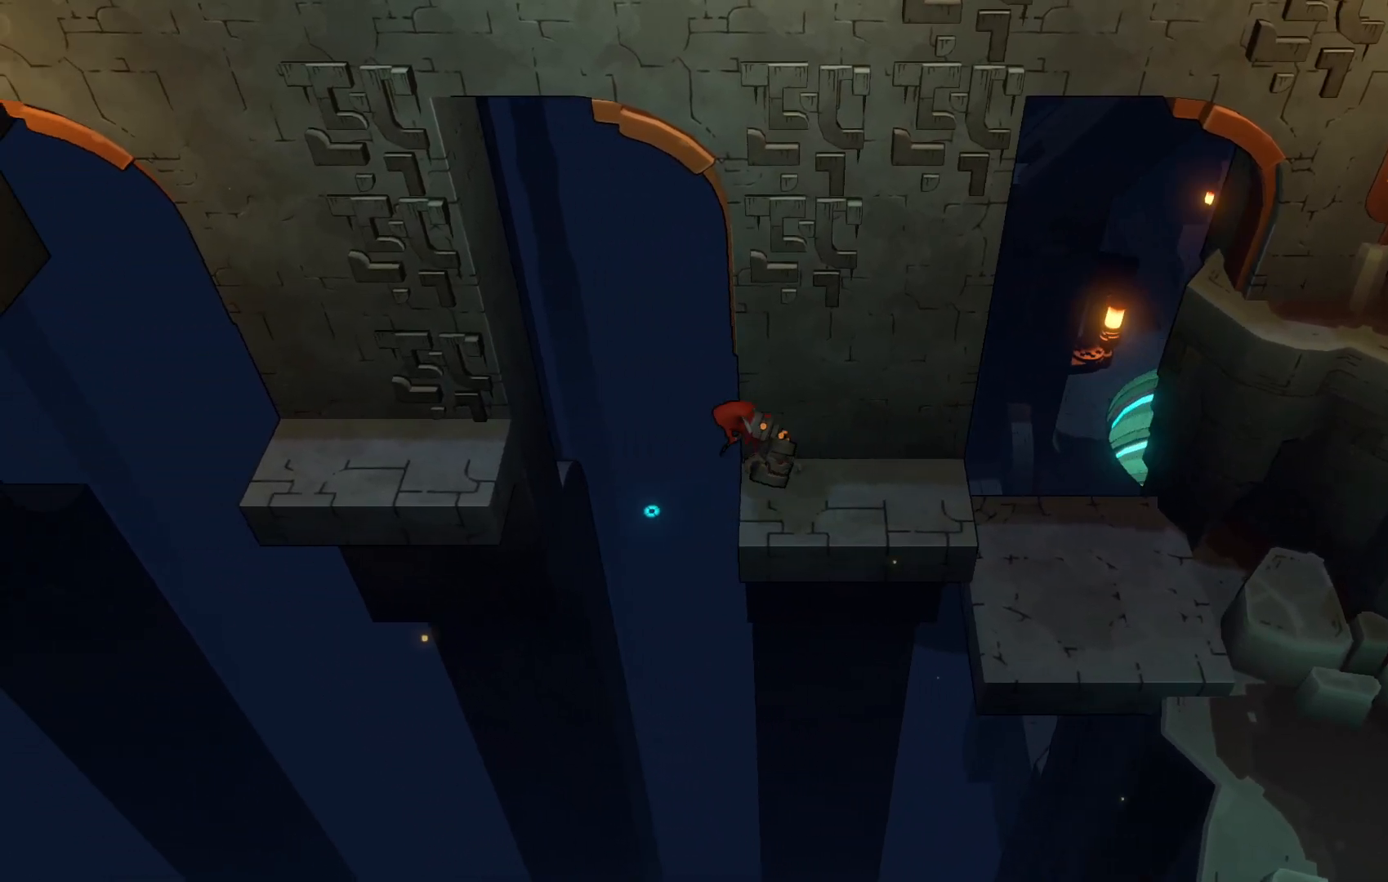
{"dt_ms": 500, "buttons": ["A"], "left_stick": "left", "right_stick": "center", "events": [[50, "A", "down"]]}
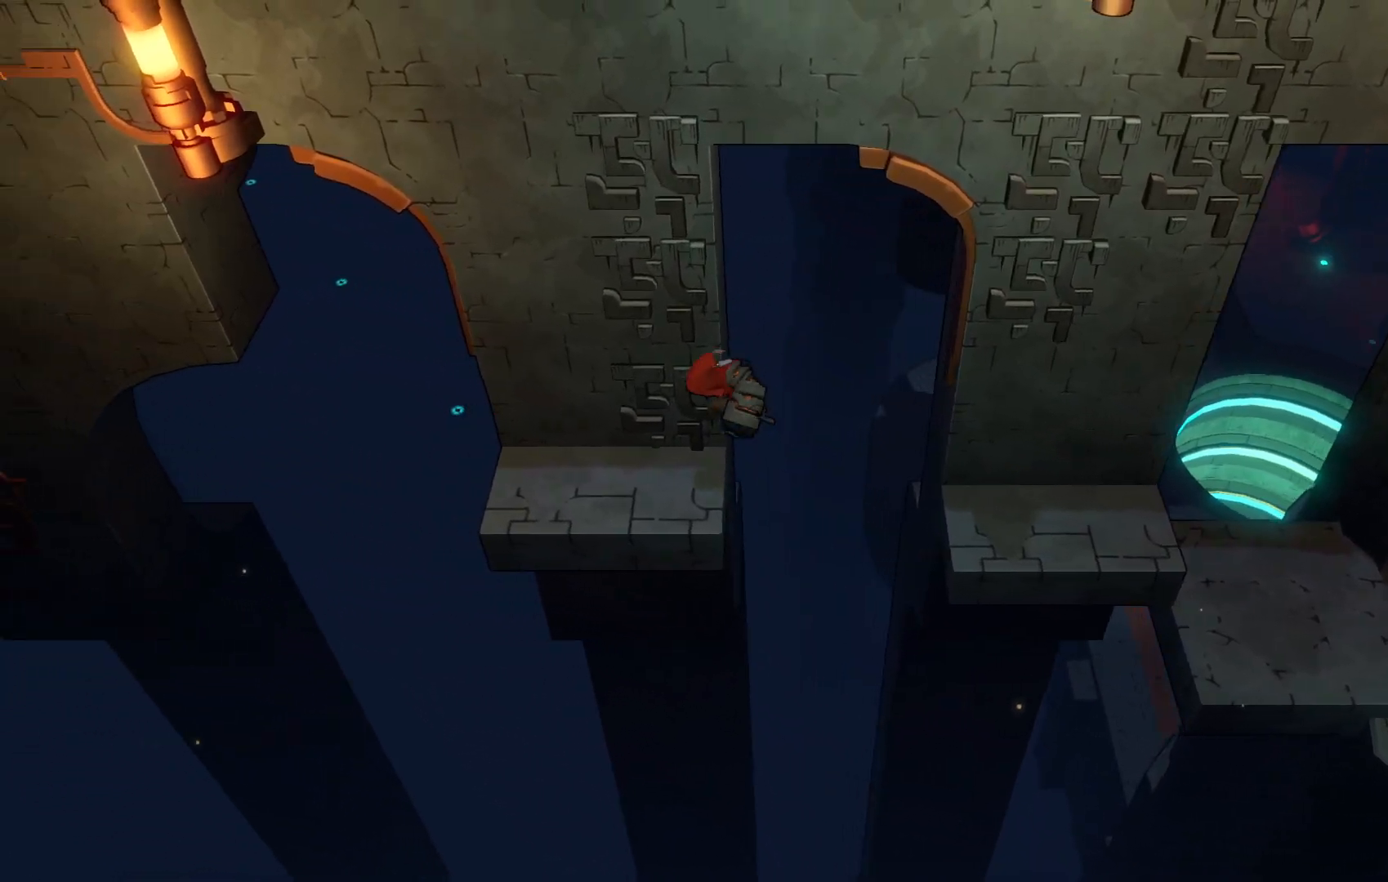
{"dt_ms": 500, "buttons": [], "left_stick": "up", "right_stick": "center", "events": [[150, "left_stick", "up-left"], [167, "A", "up"], [250, "left_stick", "up"]]}
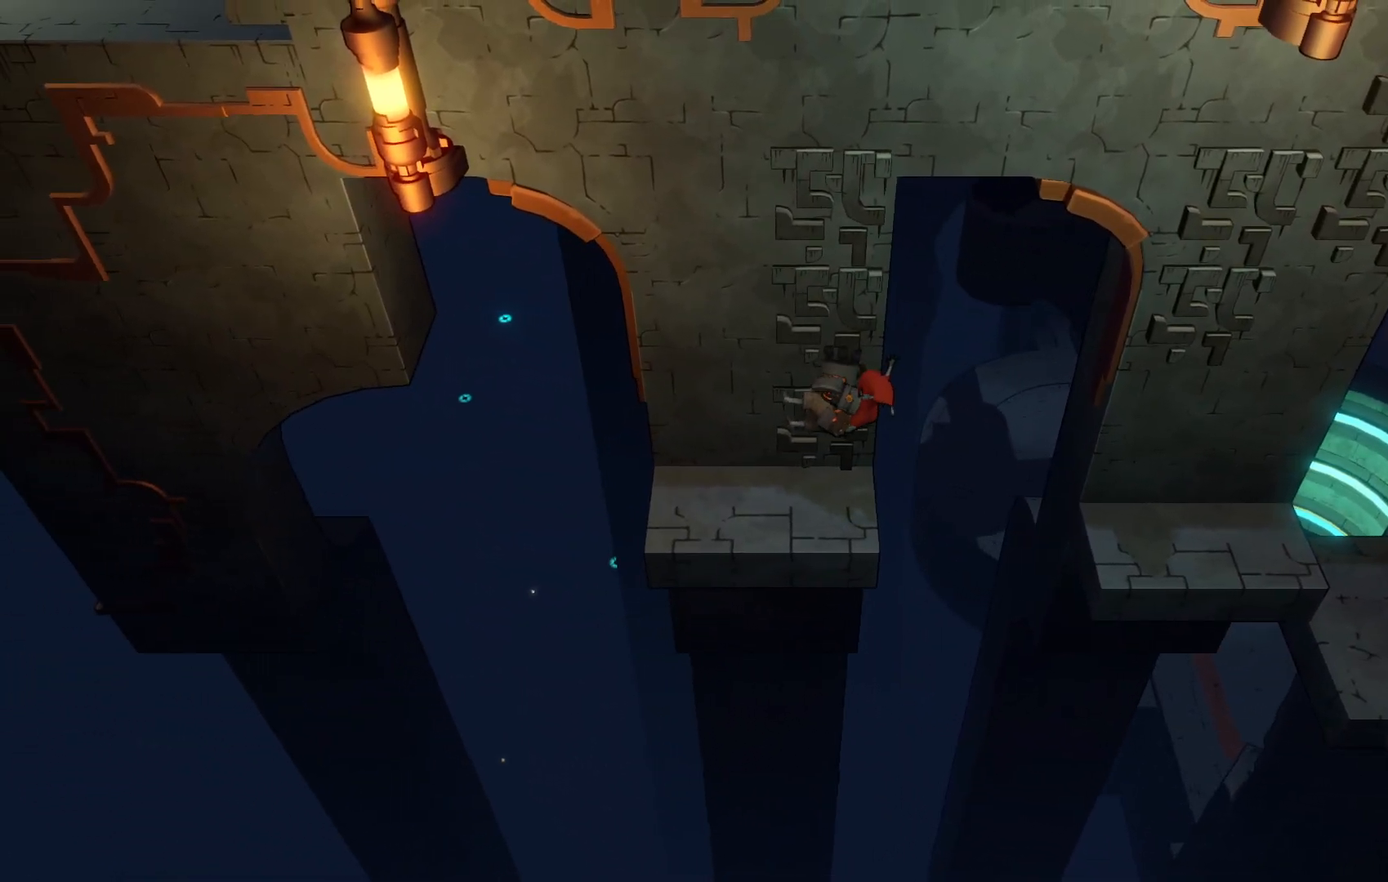
{"dt_ms": 500, "buttons": ["R2"], "left_stick": "up", "right_stick": "center", "events": [[33, "R2", "down"]]}
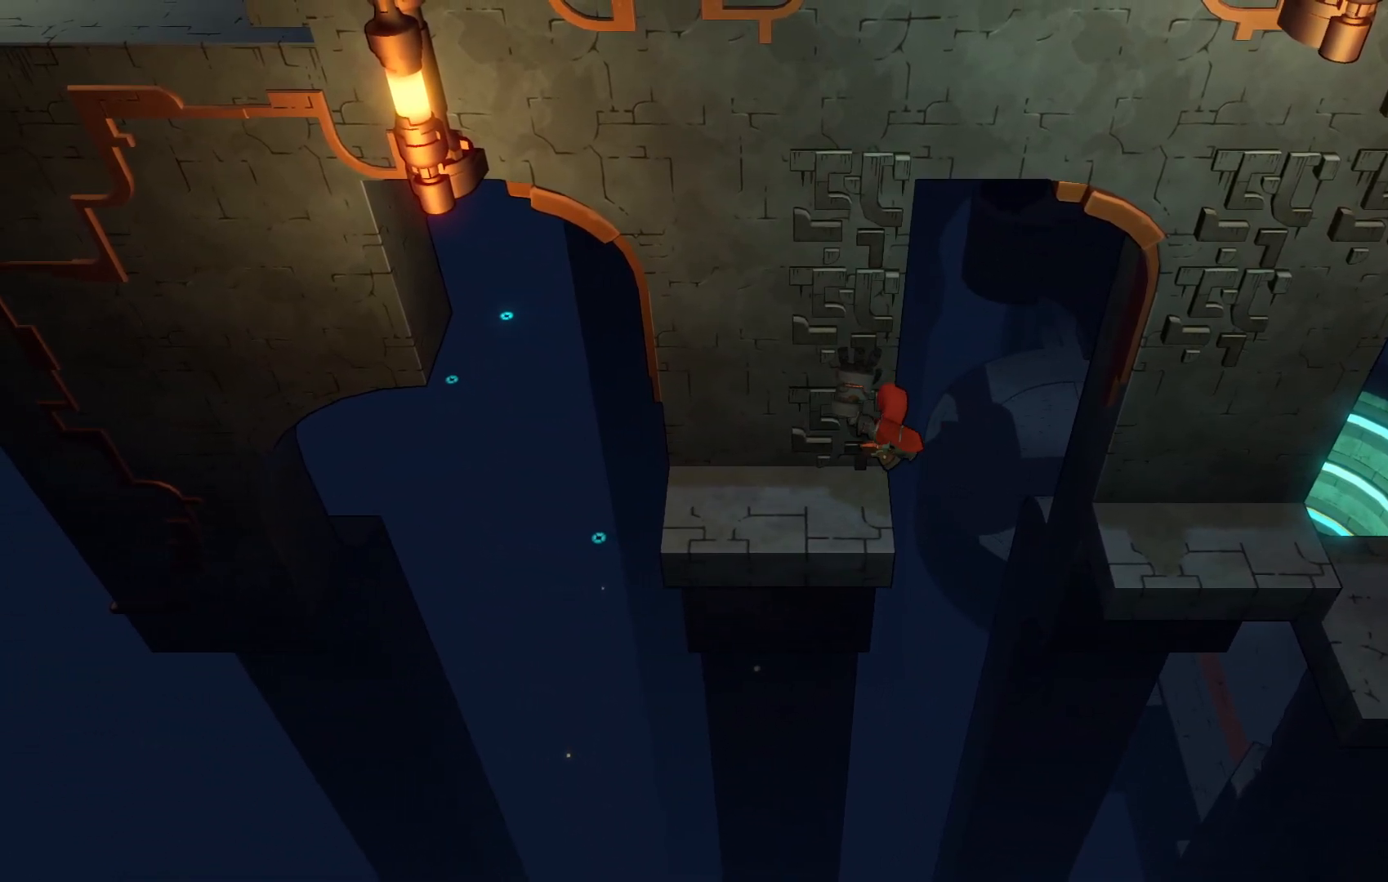
{"dt_ms": 500, "buttons": ["R2"], "left_stick": "up", "right_stick": "center", "events": []}
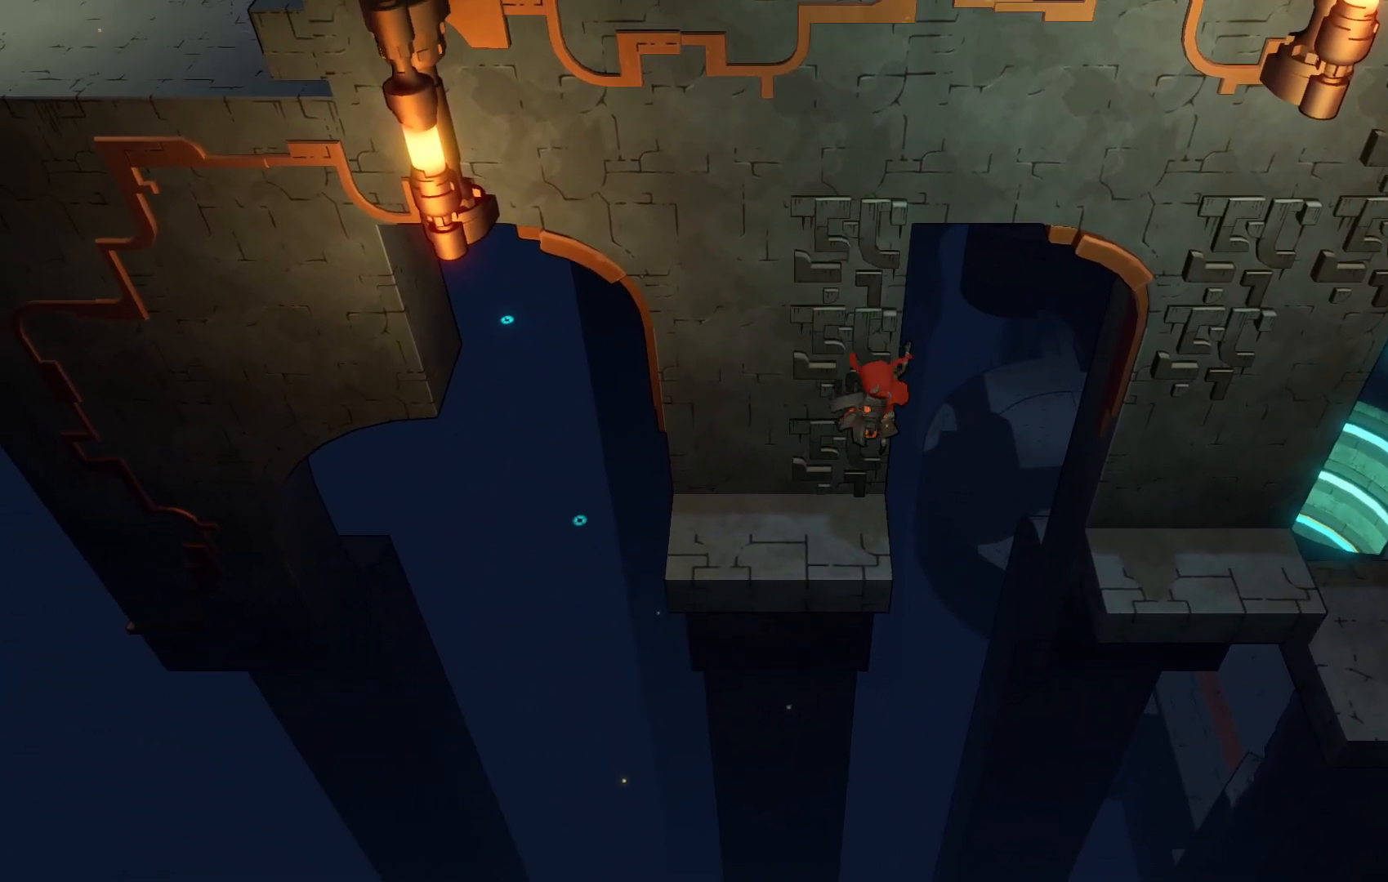
{"dt_ms": 500, "buttons": ["R2"], "left_stick": "up", "right_stick": "center", "events": []}
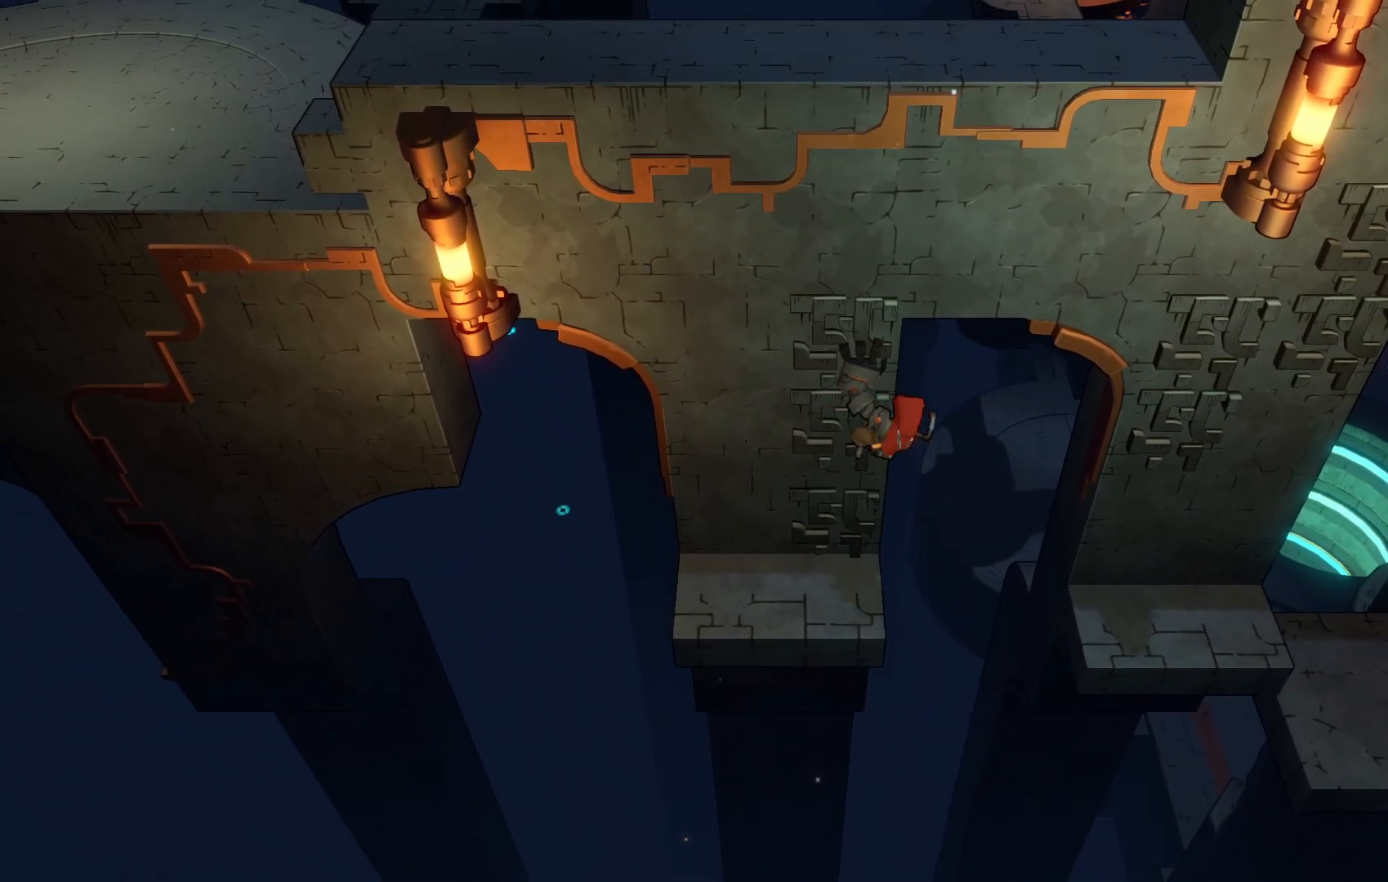
{"dt_ms": 500, "buttons": ["R2"], "left_stick": "center", "right_stick": "center", "events": [[450, "left_stick", "center"]]}
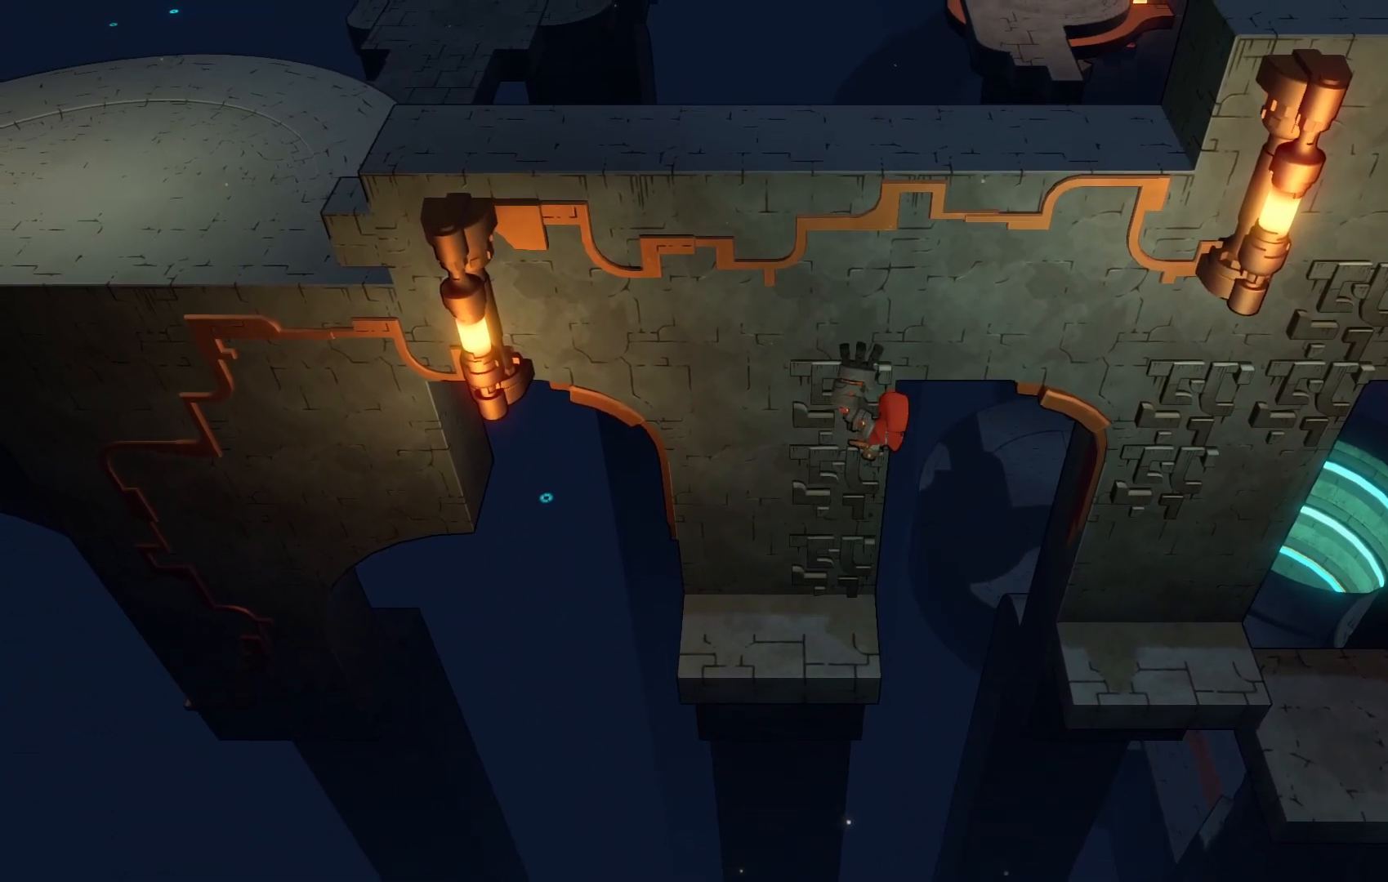
{"dt_ms": 1000, "buttons": ["R2"], "left_stick": "up-right", "right_stick": "center"}
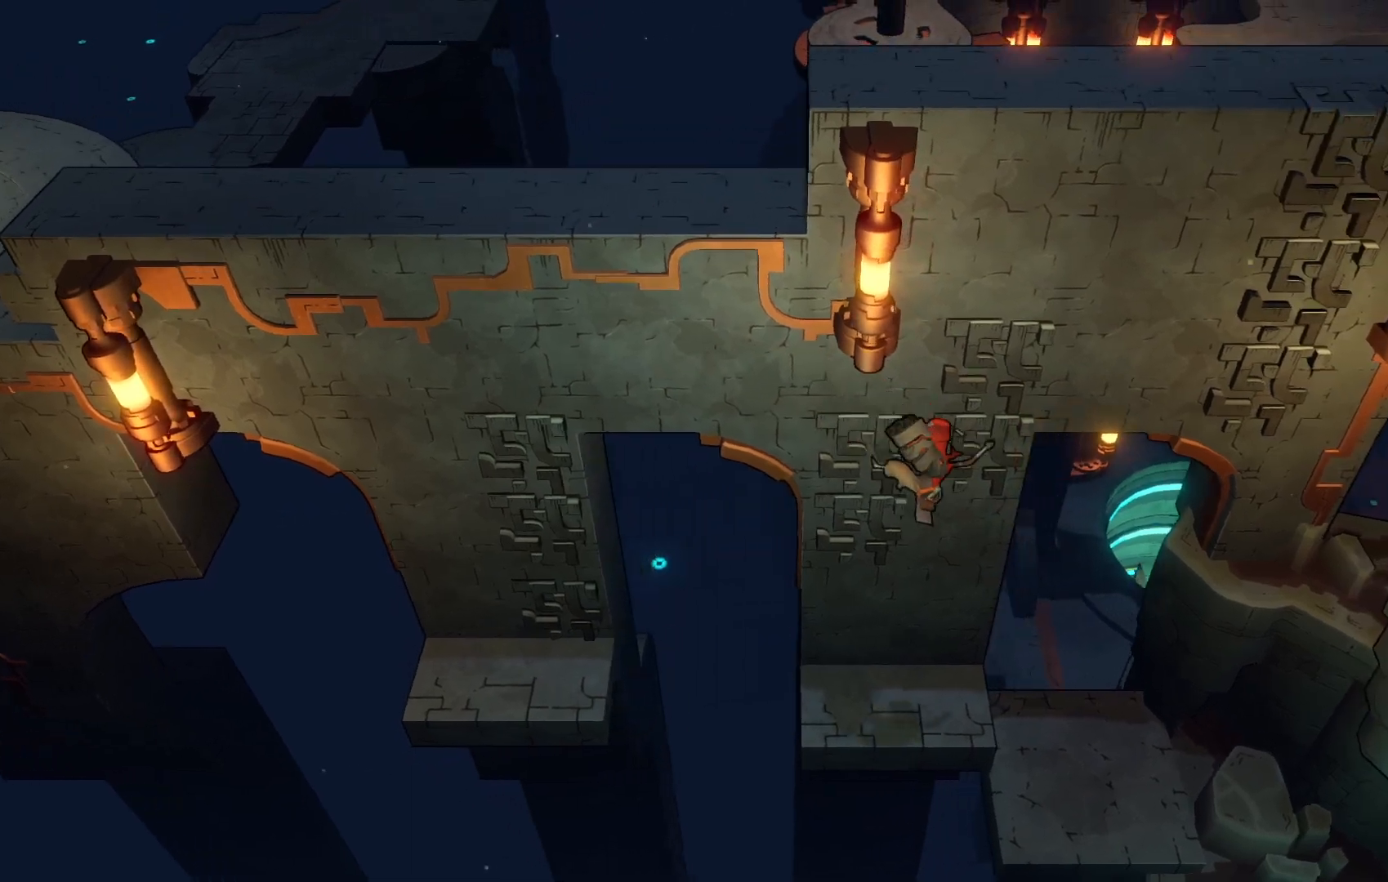
{"dt_ms": 500, "buttons": ["R2"], "left_stick": "up-right", "right_stick": "center", "events": []}
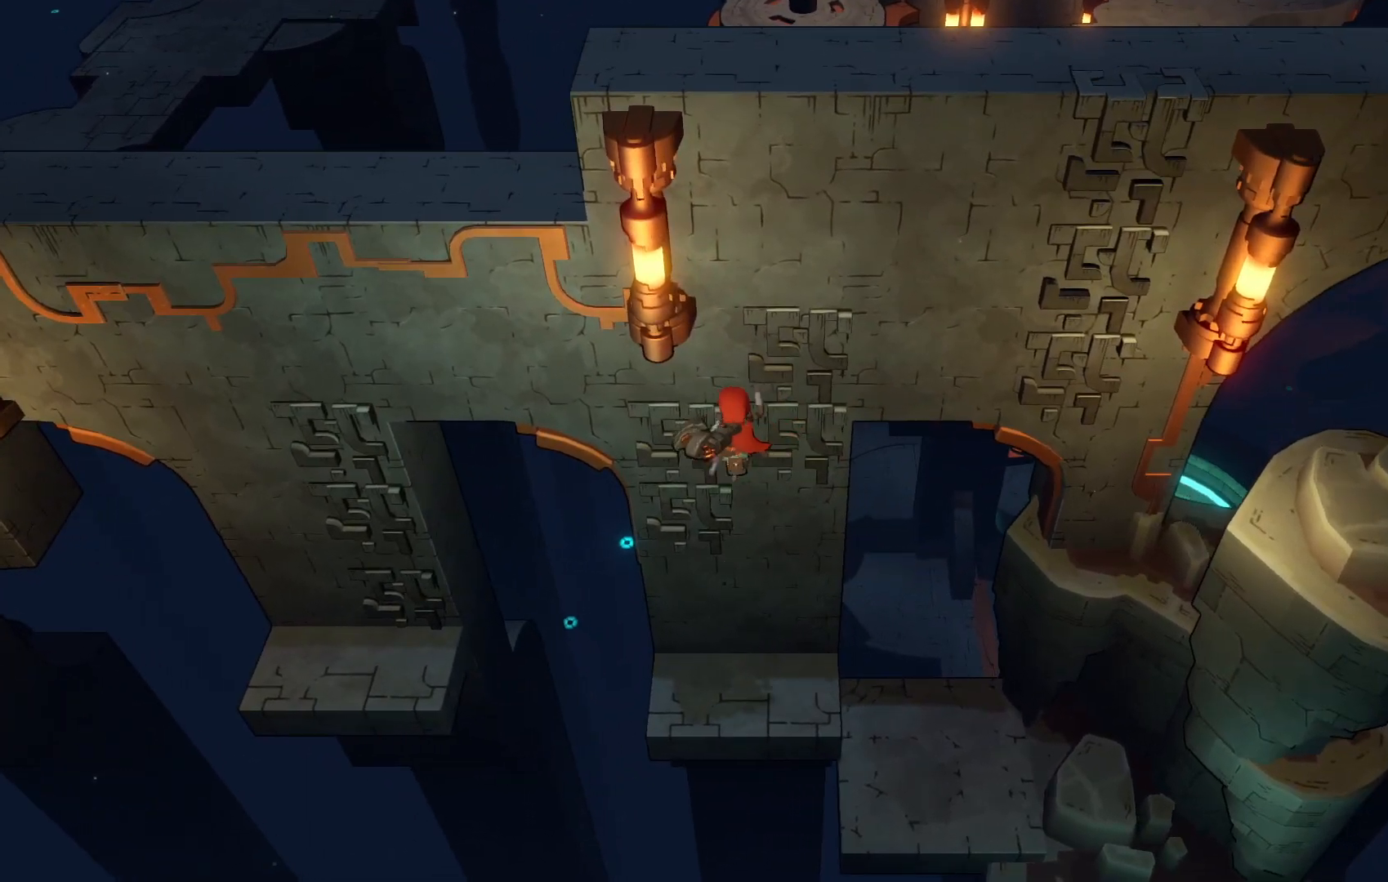
{"dt_ms": 500, "buttons": ["R2"], "left_stick": "up-right", "right_stick": "center", "events": []}
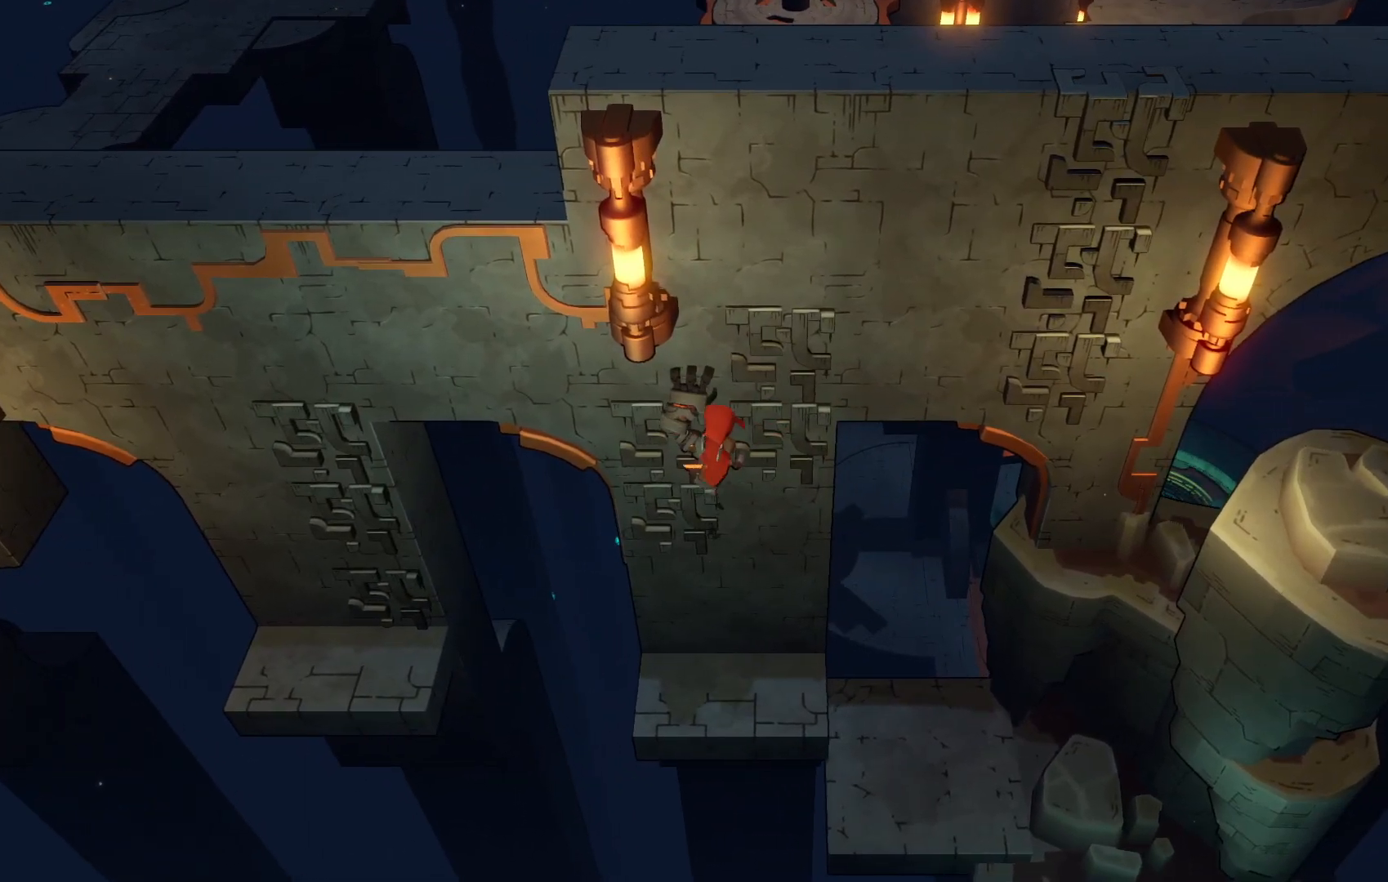
{"dt_ms": 500, "buttons": ["R2"], "left_stick": "up-right", "right_stick": "center", "events": [[217, "left_stick", "right"], [350, "left_stick", "up-right"]]}
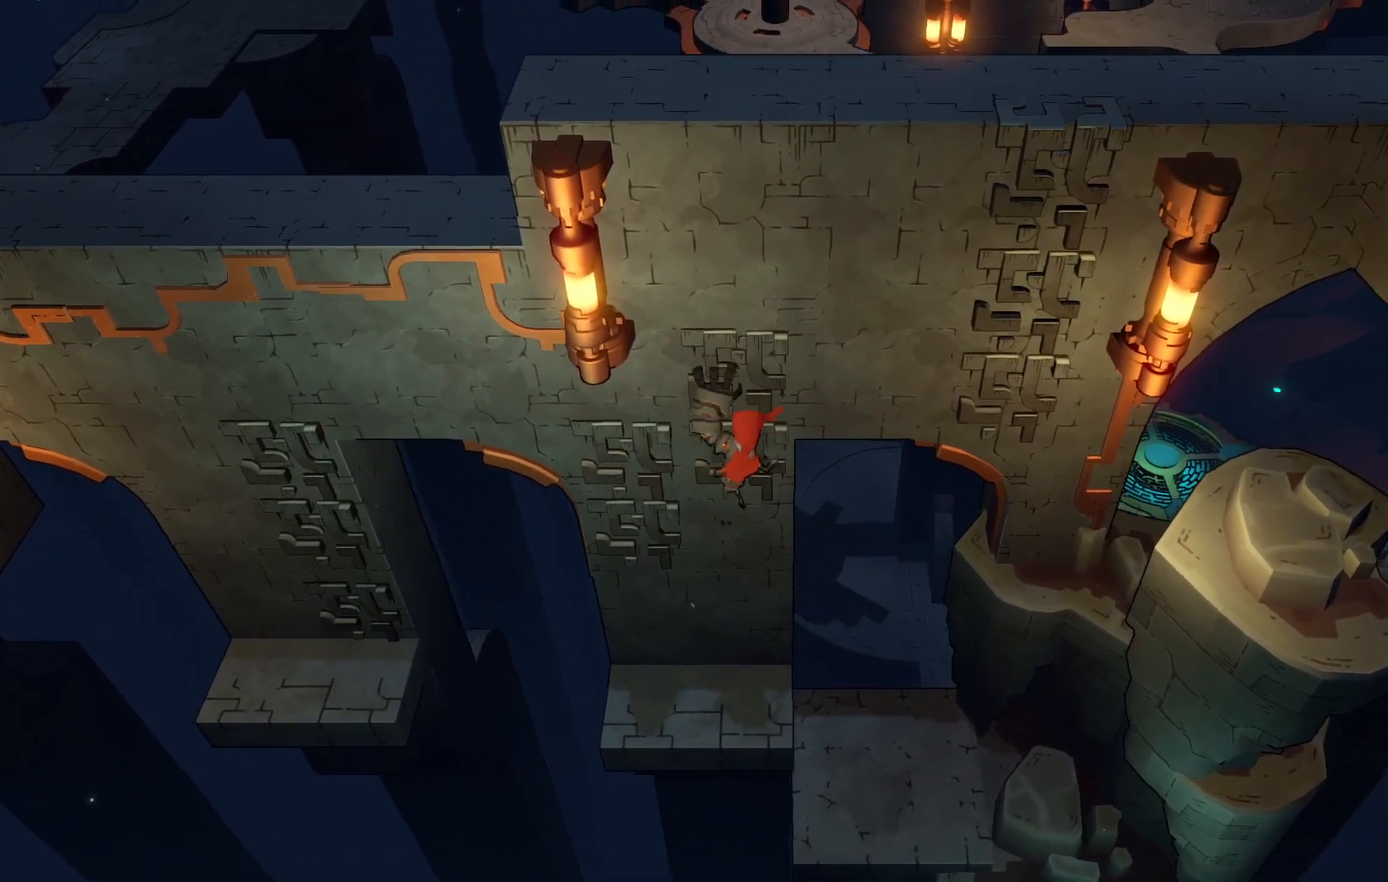
{"dt_ms": 500, "buttons": ["R2"], "left_stick": "right", "right_stick": "center", "events": [[483, "left_stick", "right"]]}
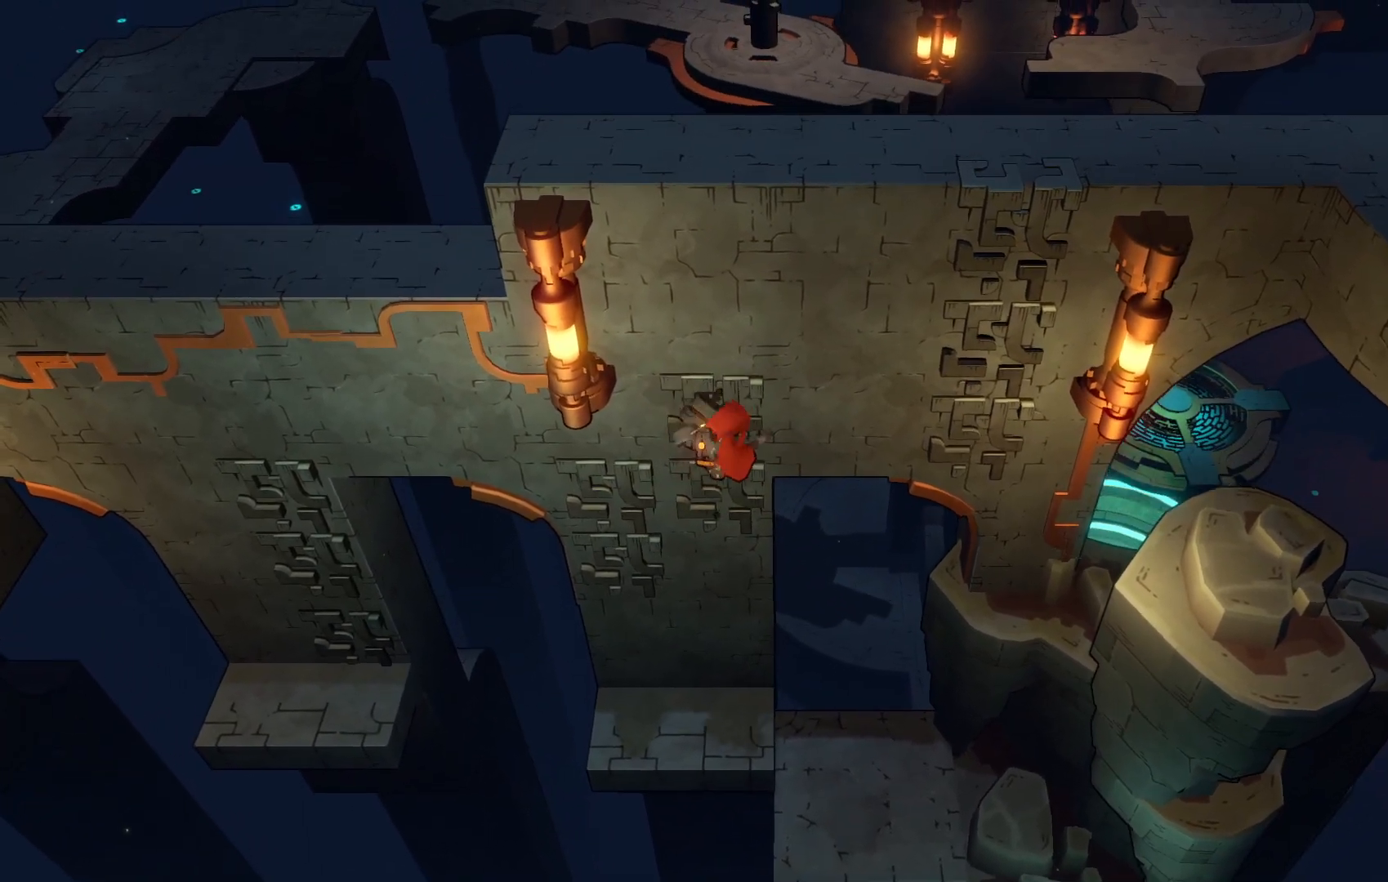
{"dt_ms": 500, "buttons": ["R2"], "left_stick": "up-right", "right_stick": "center", "events": [[83, "A", "down"], [283, "A", "up"], [367, "left_stick", "up-right"]]}
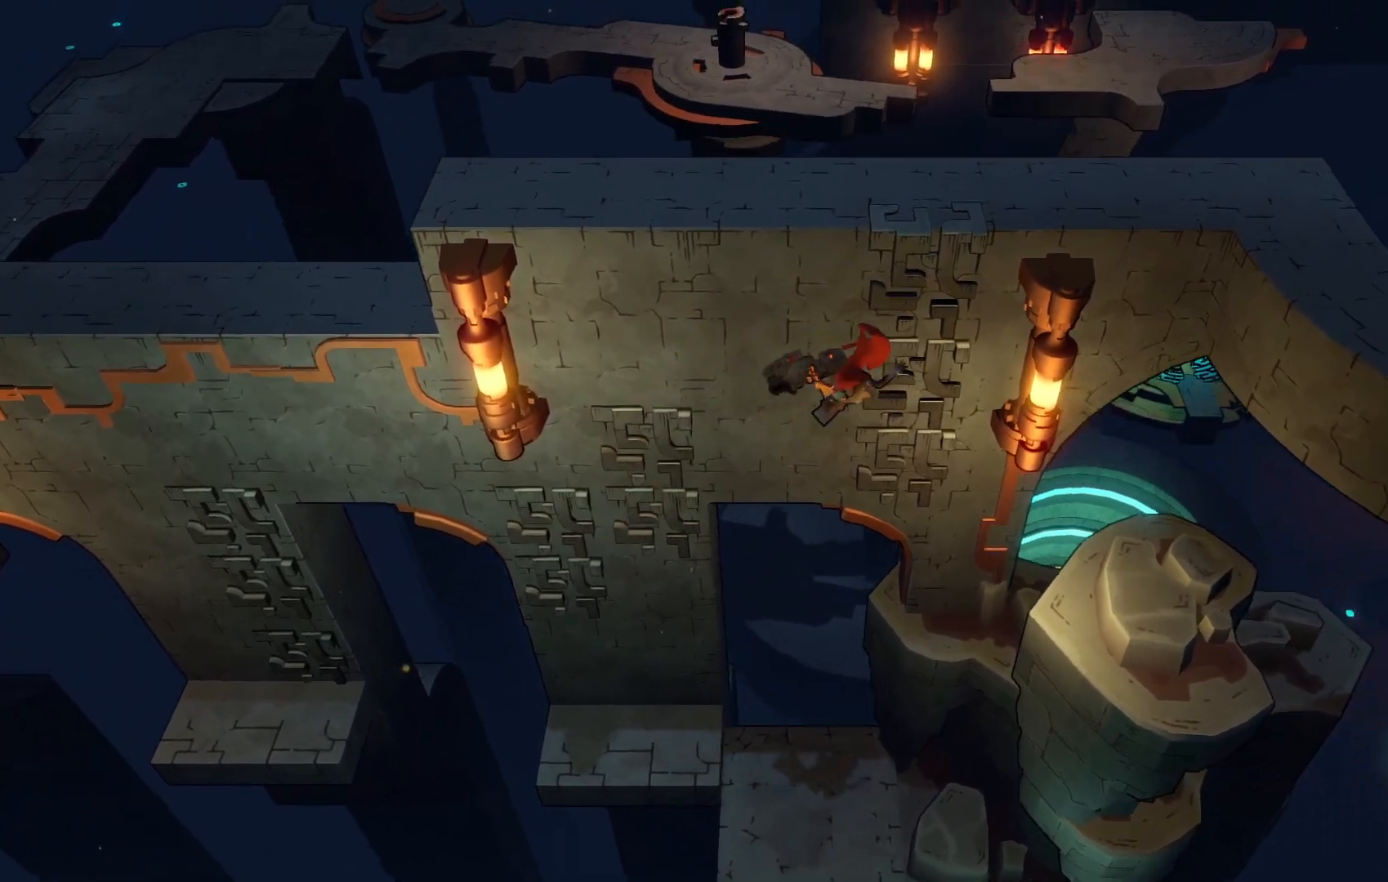
{"dt_ms": 500, "buttons": ["R2"], "left_stick": "up", "right_stick": "center", "events": [[267, "left_stick", "up"]]}
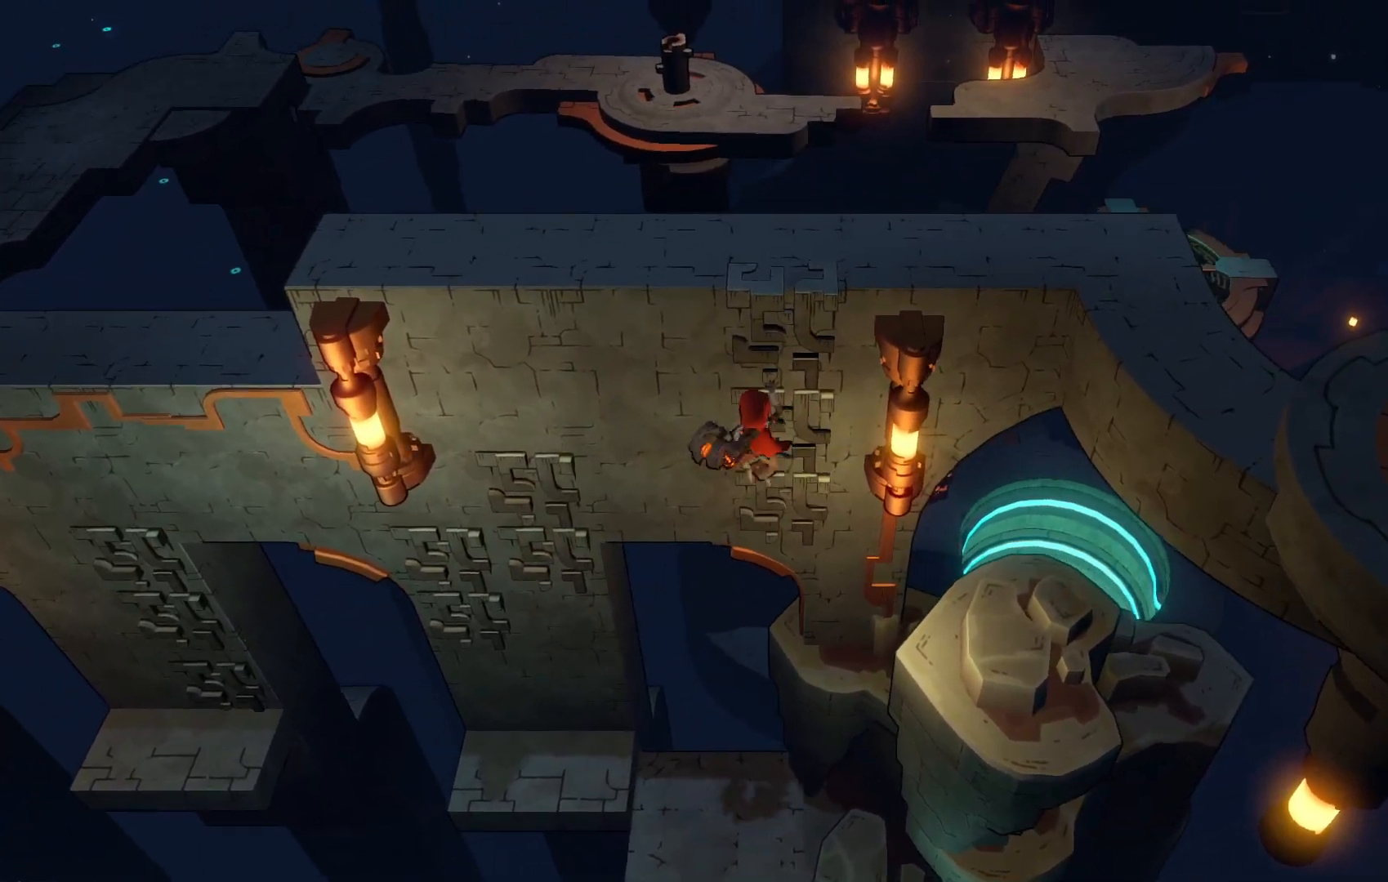
{"dt_ms": 500, "buttons": ["R2"], "left_stick": "up", "right_stick": "center", "events": []}
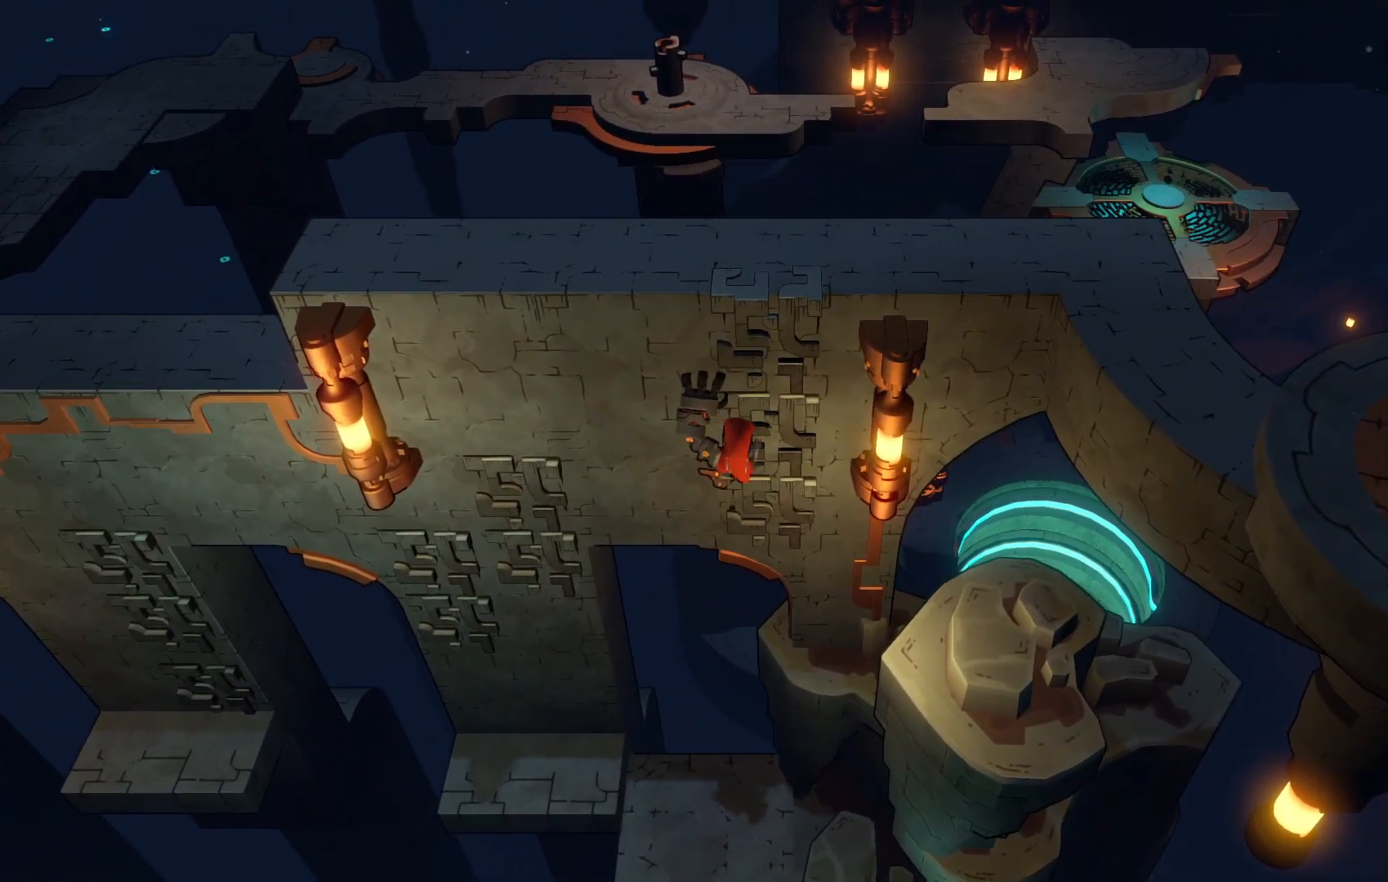
{"dt_ms": 500, "buttons": ["R2"], "left_stick": "up", "right_stick": "center", "events": []}
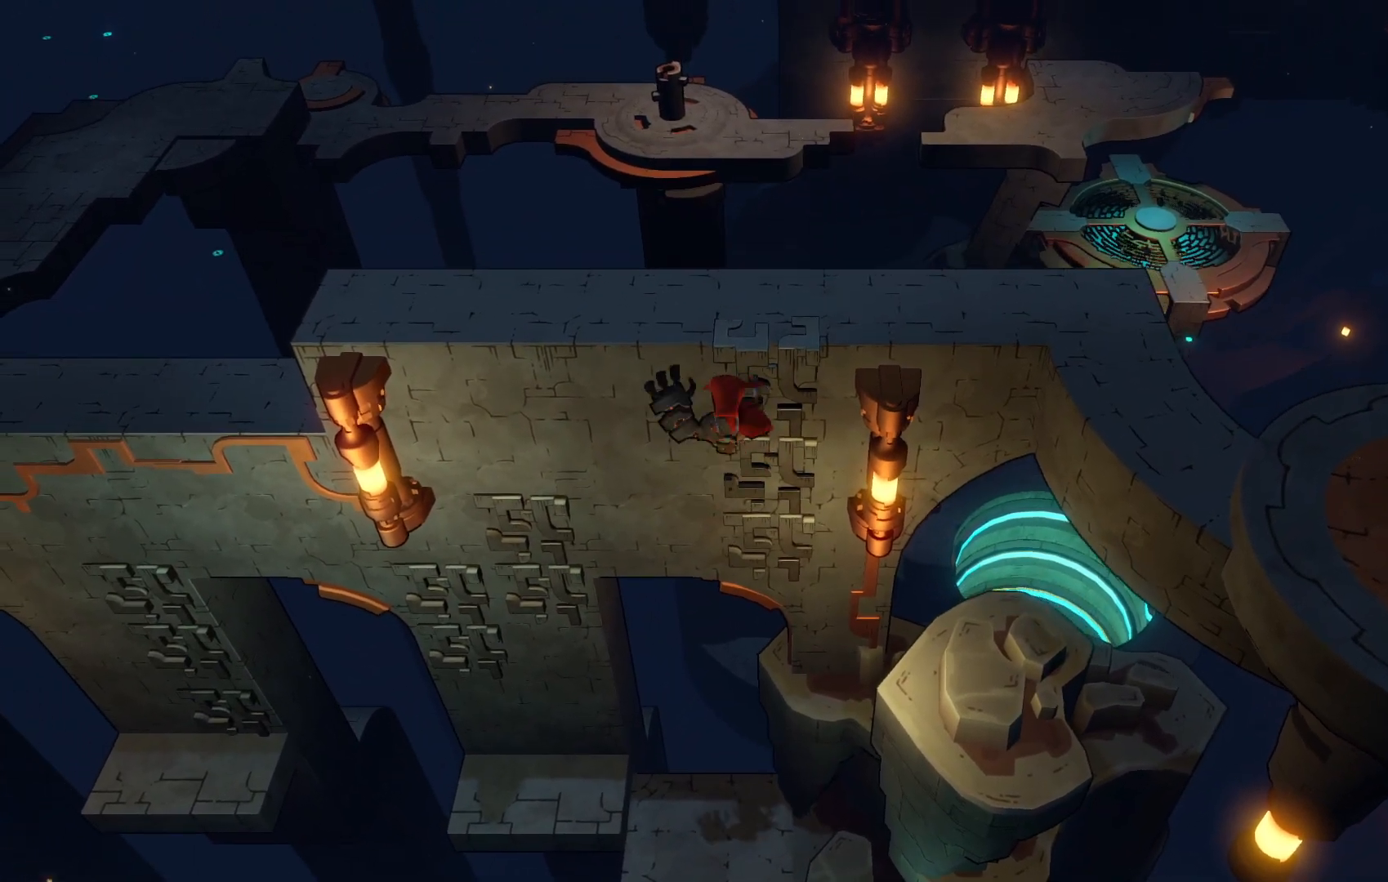
{"dt_ms": 500, "buttons": [], "left_stick": "up-left", "right_stick": "center", "events": [[333, "R2", "up"], [400, "left_stick", "up-left"]]}
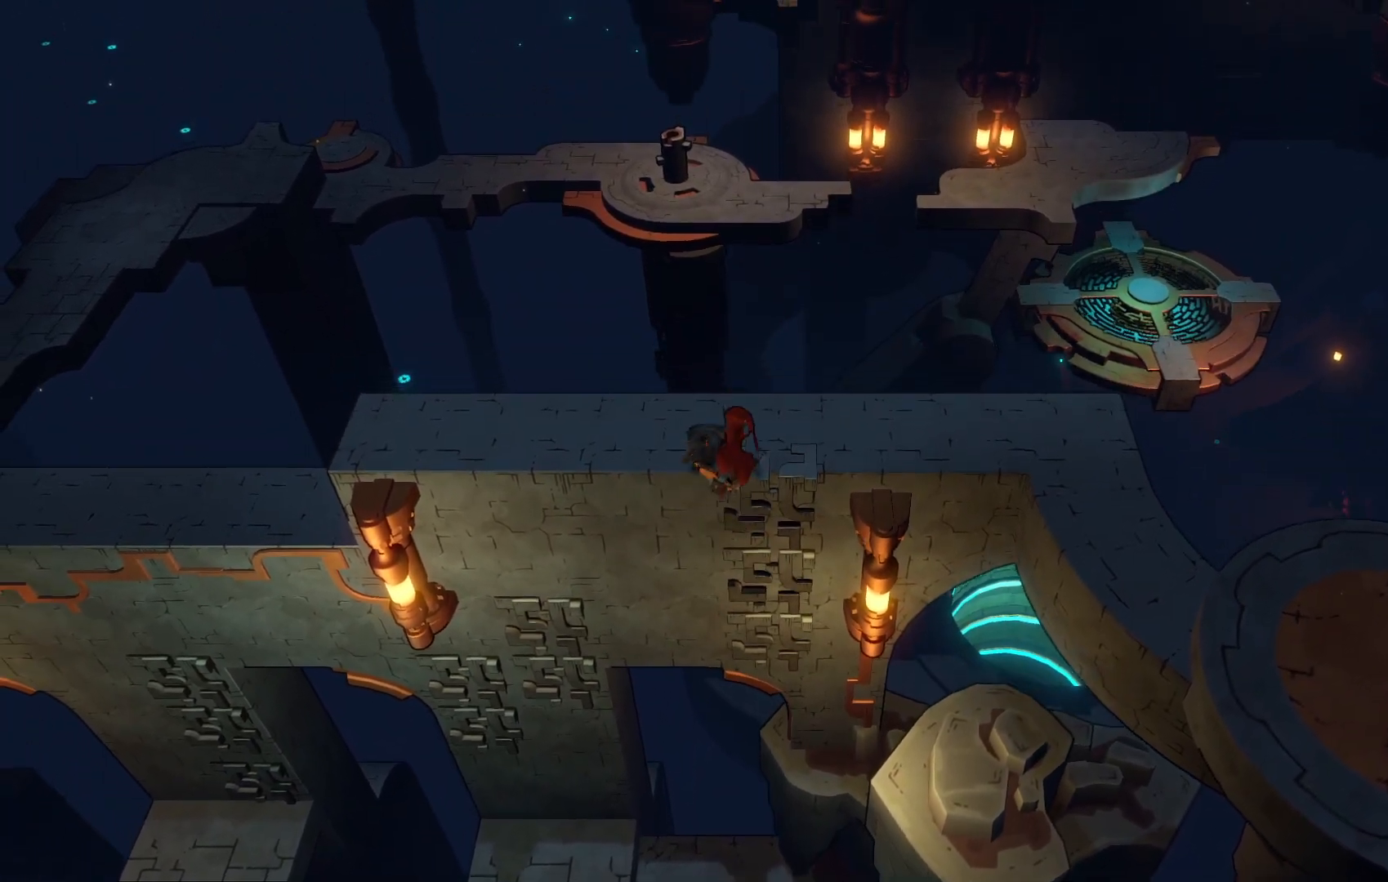
{"dt_ms": 500, "buttons": [], "left_stick": "up-left", "right_stick": "center", "events": []}
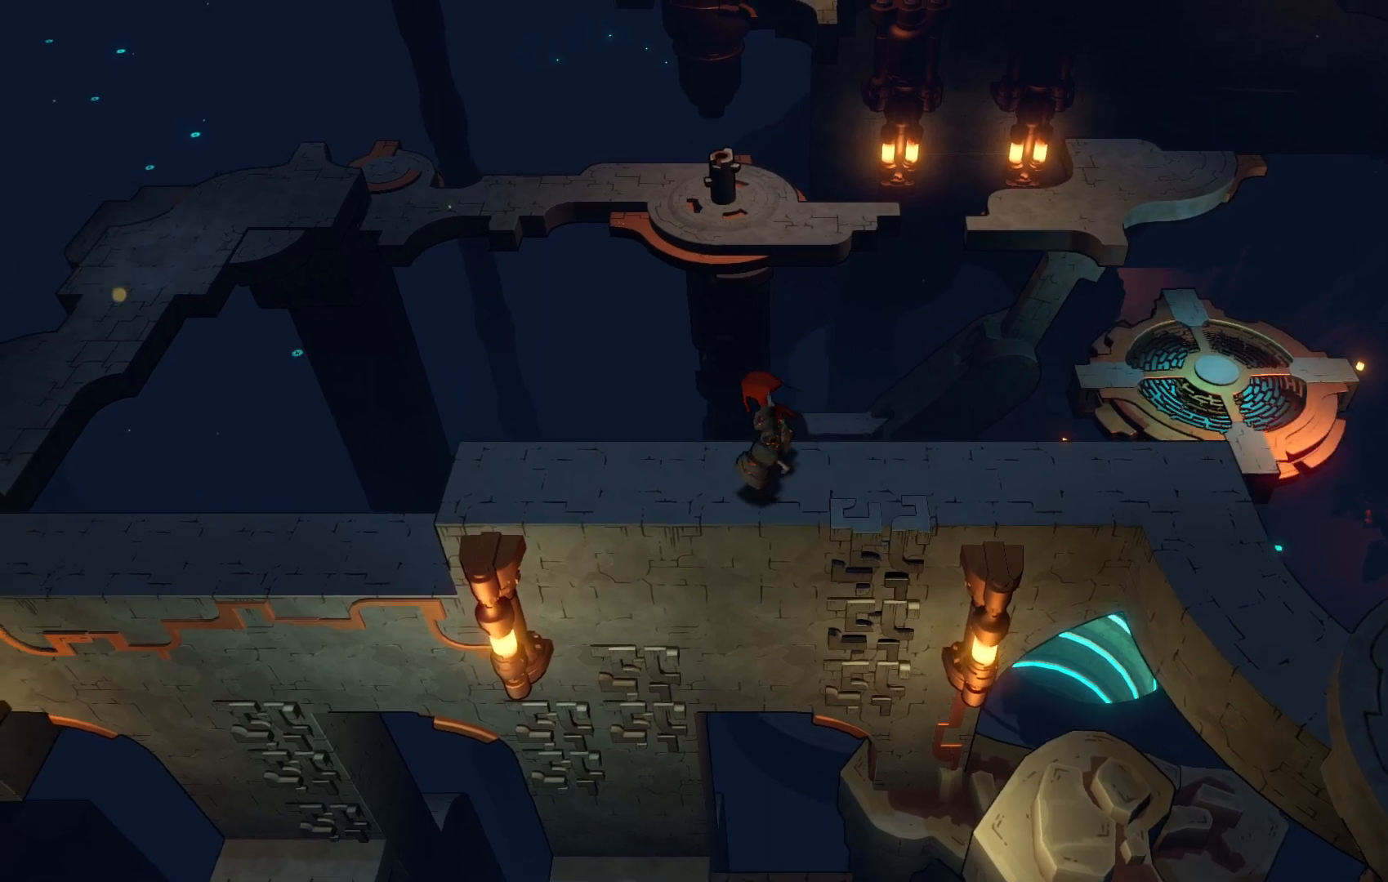
{"dt_ms": 500, "buttons": [], "left_stick": "left", "right_stick": "center", "events": [[217, "left_stick", "left"]]}
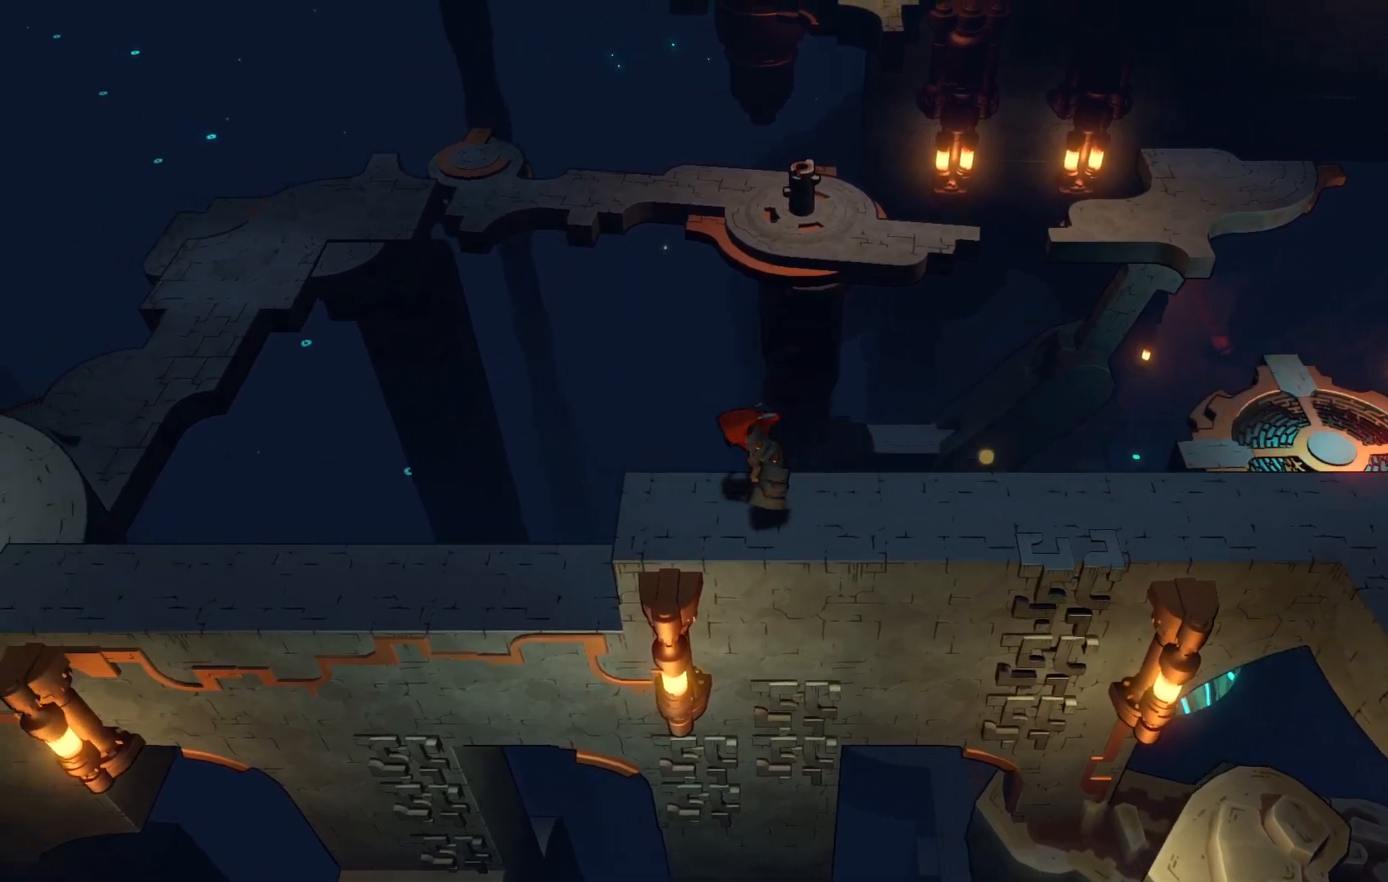
{"dt_ms": 500, "buttons": [], "left_stick": "left", "right_stick": "center", "events": []}
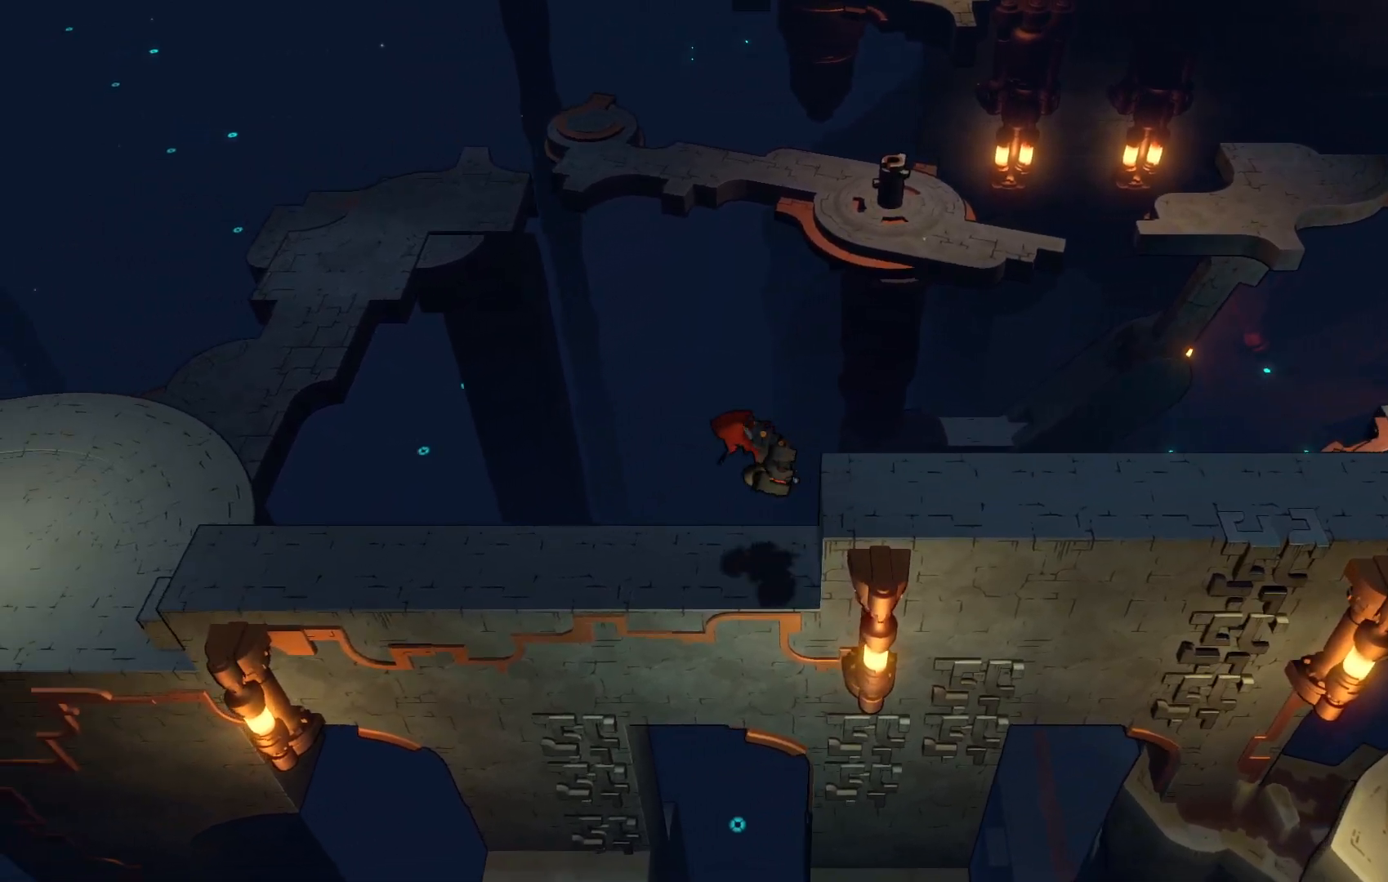
{"dt_ms": 500, "buttons": [], "left_stick": "left", "right_stick": "center", "events": []}
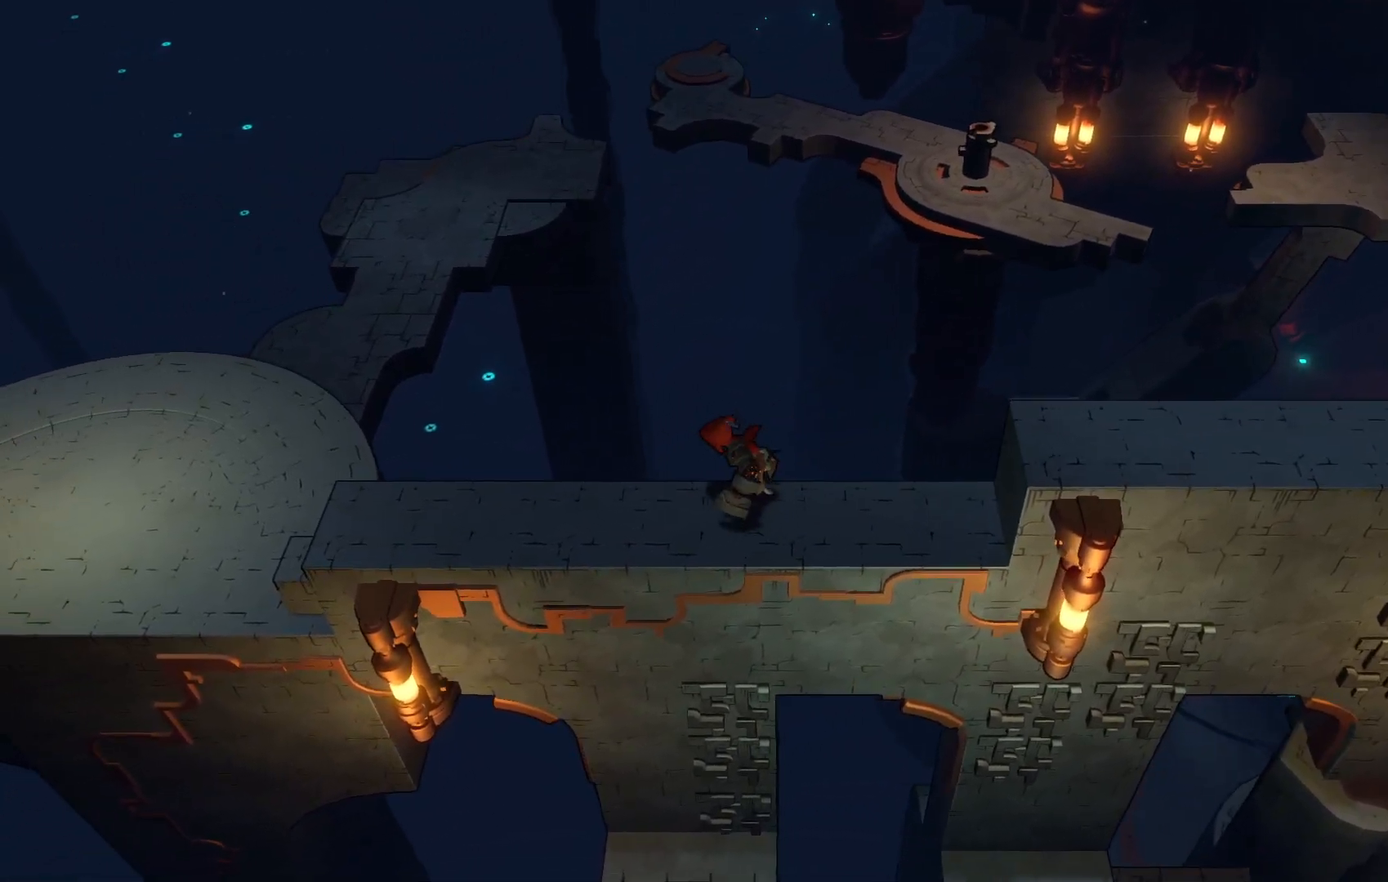
{"dt_ms": 500, "buttons": [], "left_stick": "left", "right_stick": "center", "events": [[200, "R2", "down"], [417, "R2", "up"]]}
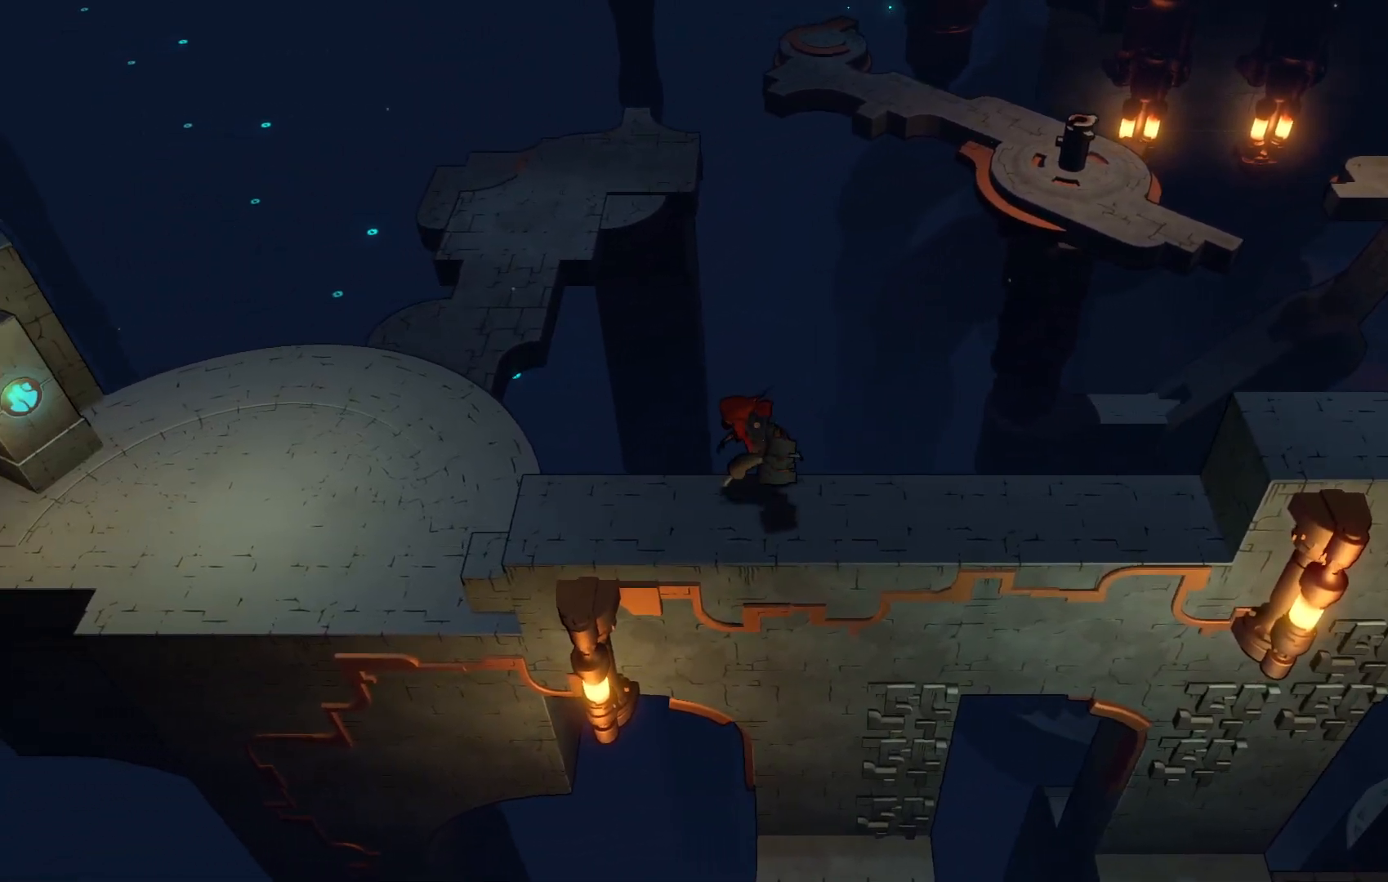
{"dt_ms": 500, "buttons": ["R2"], "left_stick": "left", "right_stick": "center", "events": [[217, "R2", "down"]]}
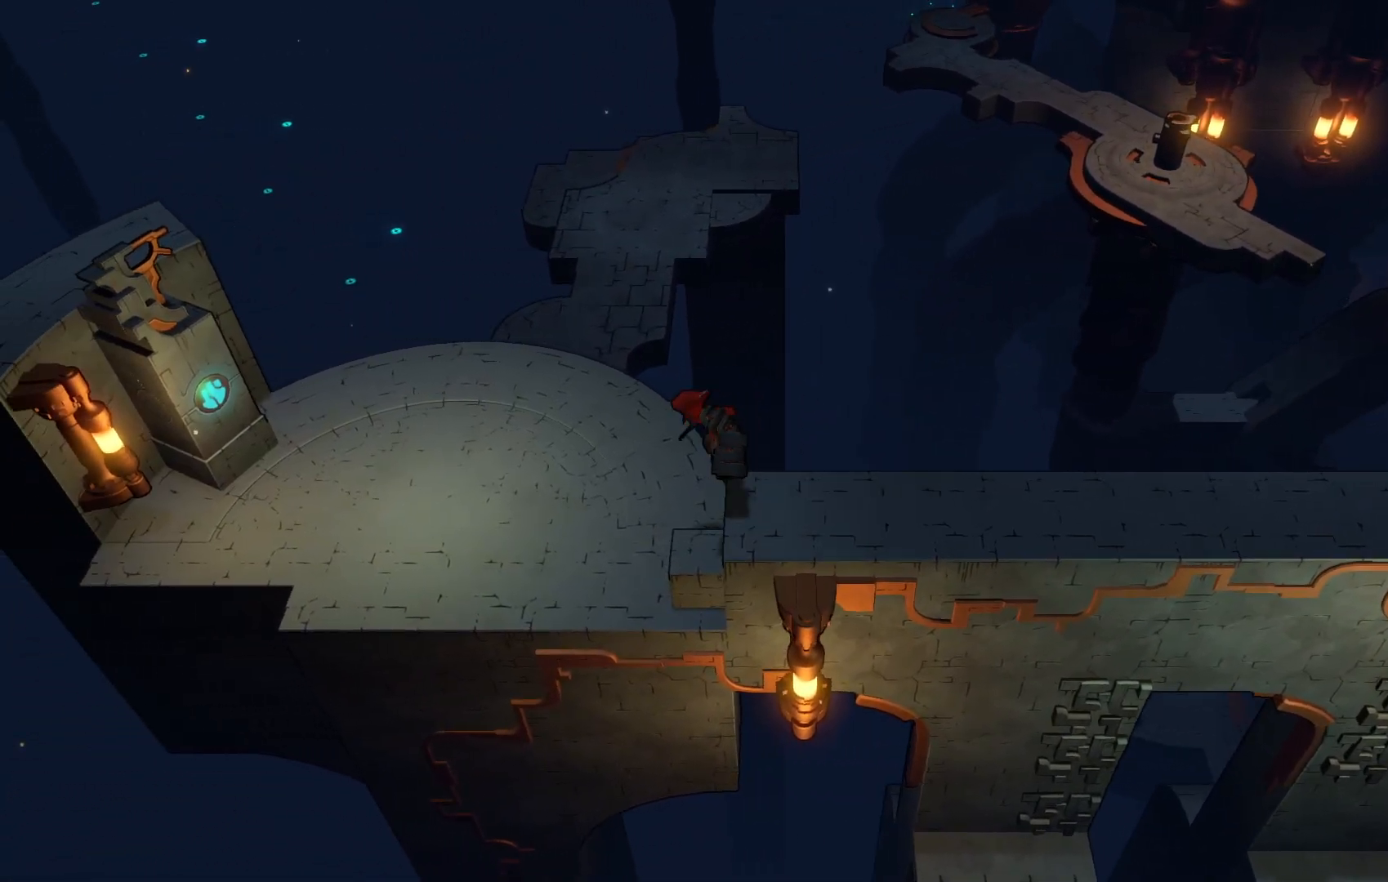
{"dt_ms": 500, "buttons": ["R2"], "left_stick": "left", "right_stick": "center", "events": []}
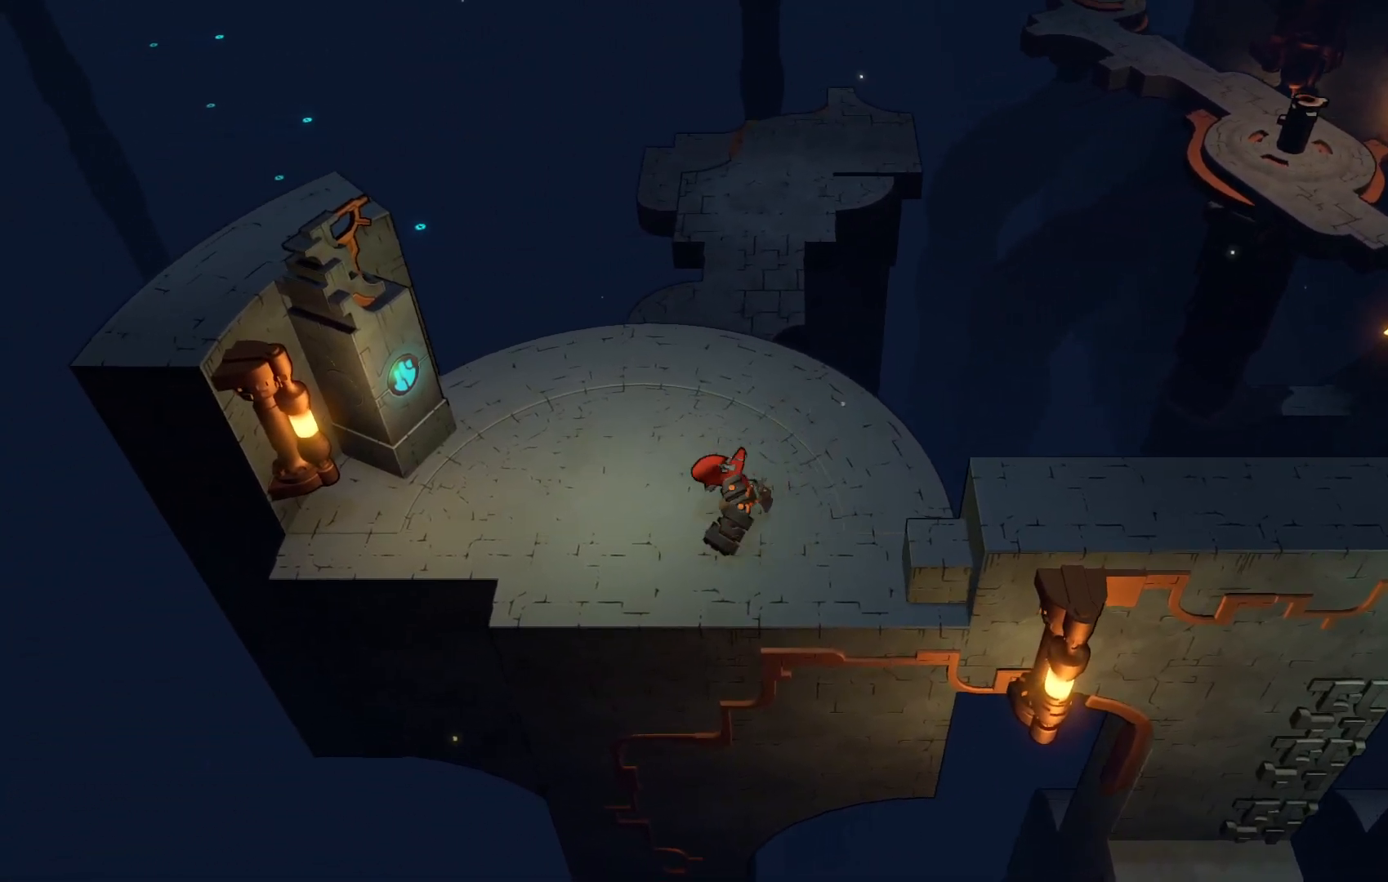
{"dt_ms": 500, "buttons": [], "left_stick": "left", "right_stick": "center", "events": [[50, "R2", "up"]]}
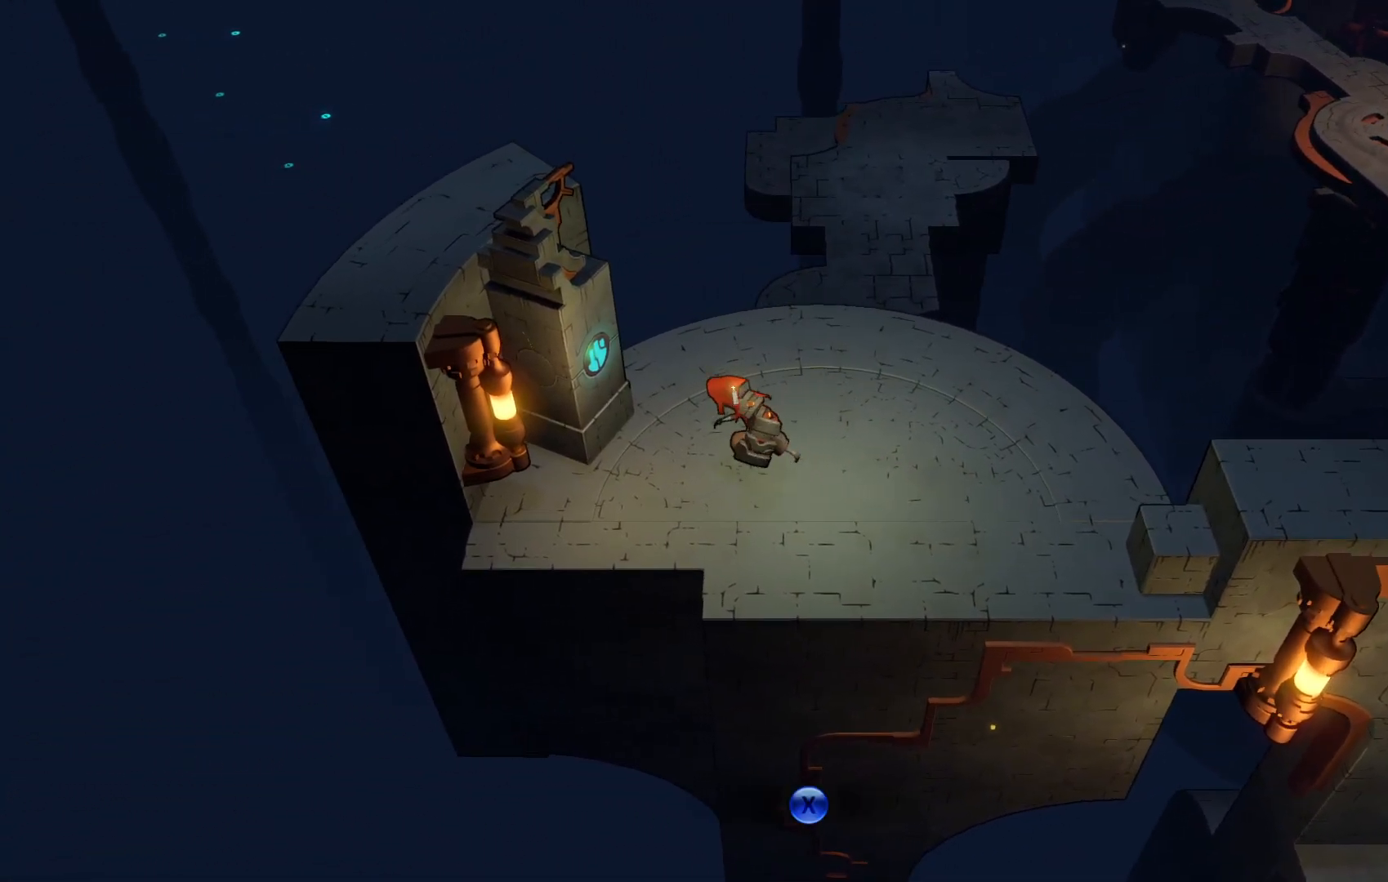
{"dt_ms": 500, "buttons": [], "left_stick": "center", "right_stick": "center", "events": [[250, "left_stick", "center"], [267, "X", "down"], [417, "X", "up"]]}